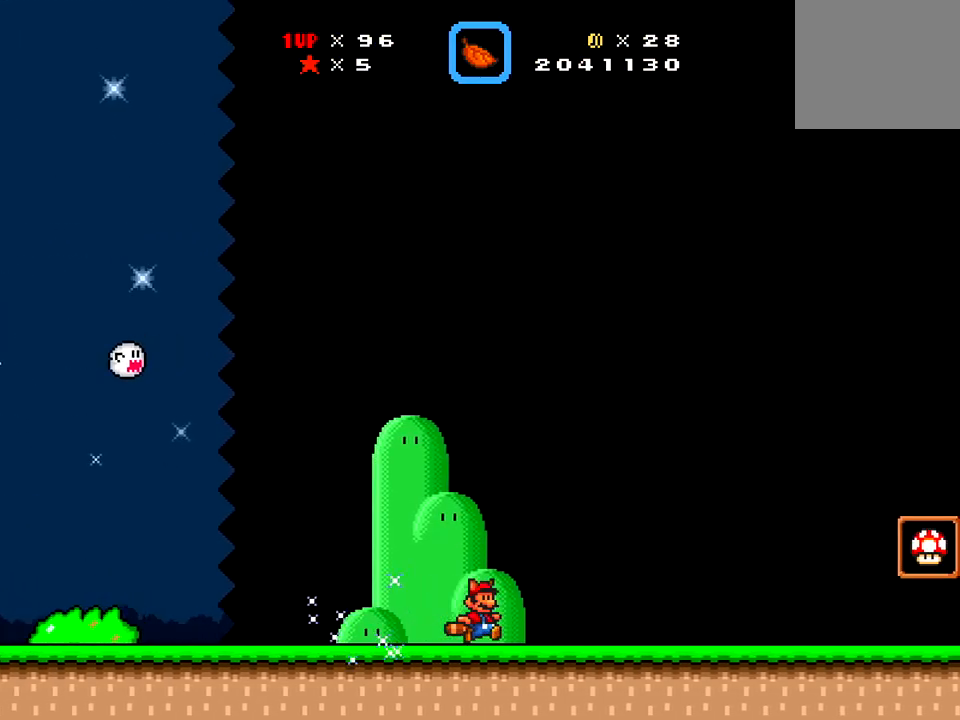
Gameplay with a controller (Xbox layout); each line is a JSON object with the inputs held at the frame after it. "events" lists button and stick changes between this image and that frame as [ms after this image, input, new state], when the widget could be followed in between. Not read: L3 R3 left_stick.
{"buttons": ["X", "DPAD_RIGHT"], "right_stick": "center", "events": []}
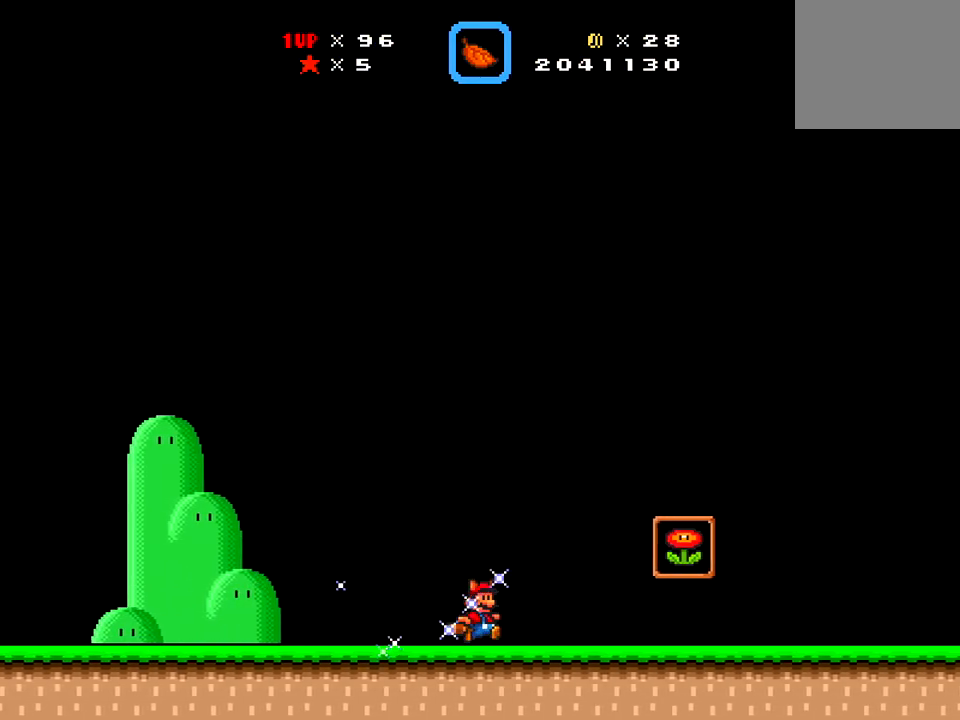
{"buttons": ["A", "X", "DPAD_RIGHT"], "right_stick": "center", "events": [[317, "A", "down"]]}
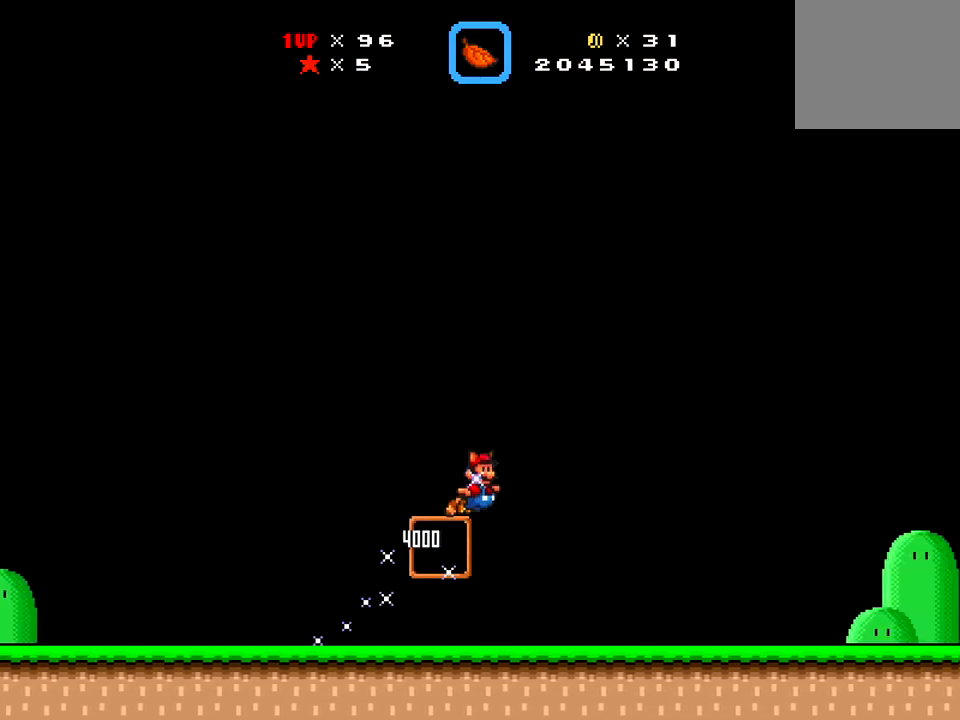
{"buttons": ["X", "DPAD_RIGHT"], "right_stick": "center", "events": [[500, "A", "up"]]}
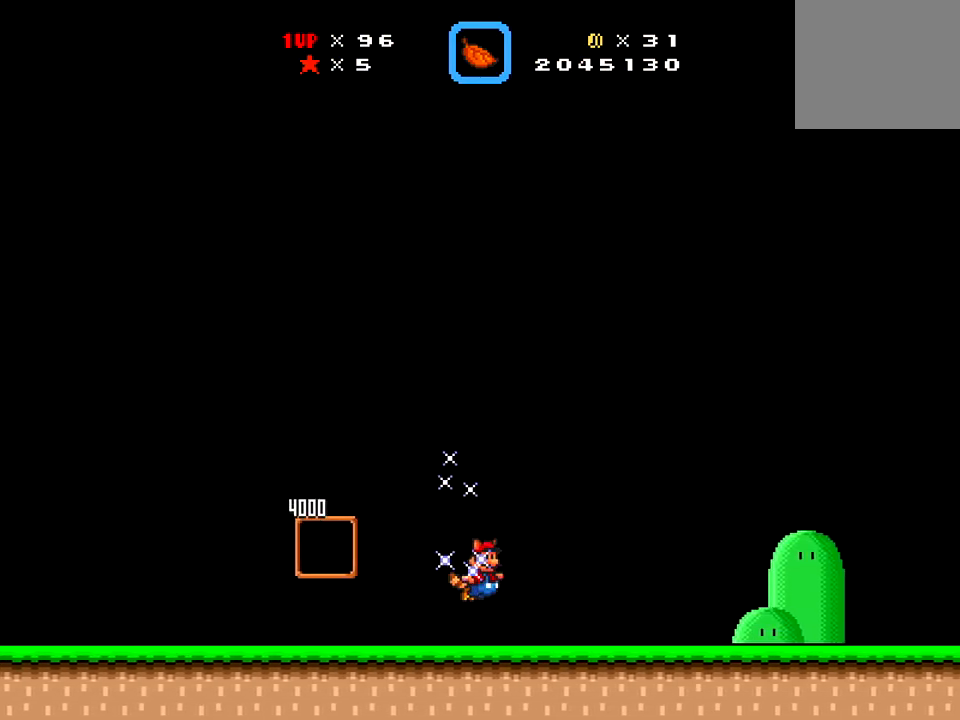
{"buttons": [], "right_stick": "center", "events": [[50, "DPAD_RIGHT", "up"], [134, "X", "up"]]}